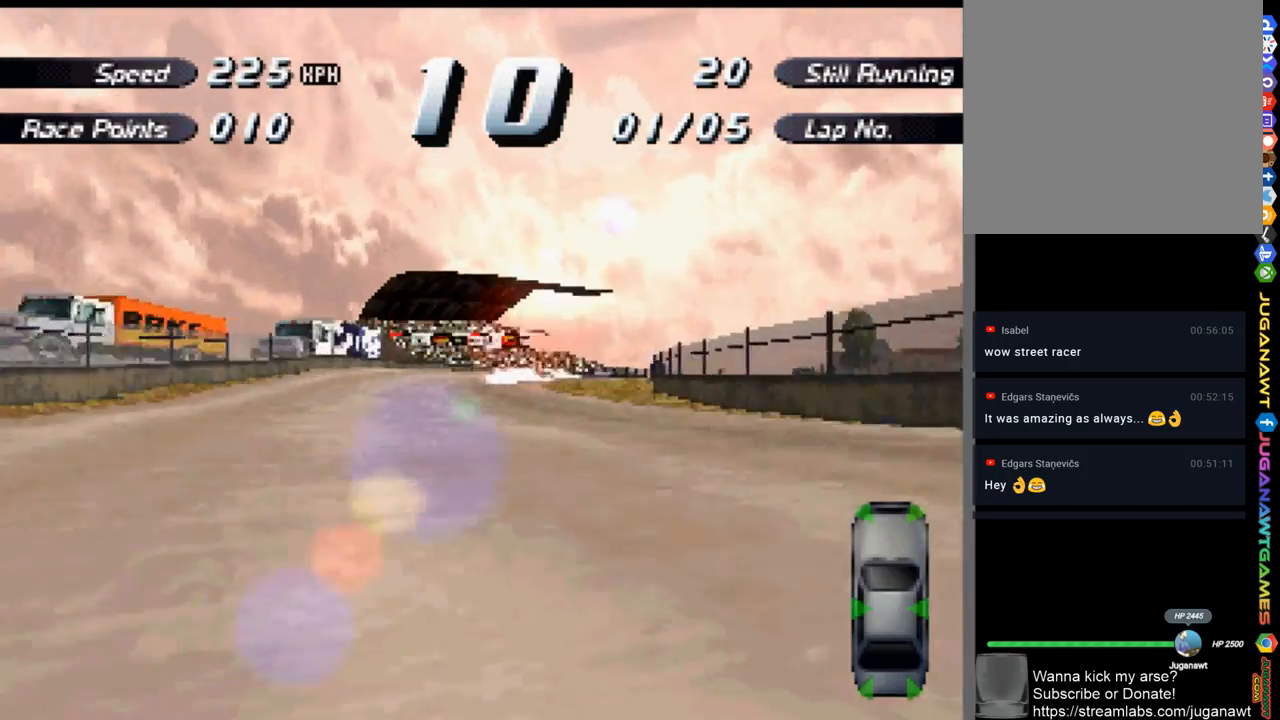
Gameplay with a controller (Xbox layout); each line is a JSON object with the inputs held at the frame after it. "events" lists button and stick changes between this image and that frame as [ms after this image, input, new state], when the widget could be followed in between.
{"buttons": ["A", "DPAD_RIGHT"], "left_stick": "center", "right_stick": "center", "events": [[233, "DPAD_RIGHT", "down"]]}
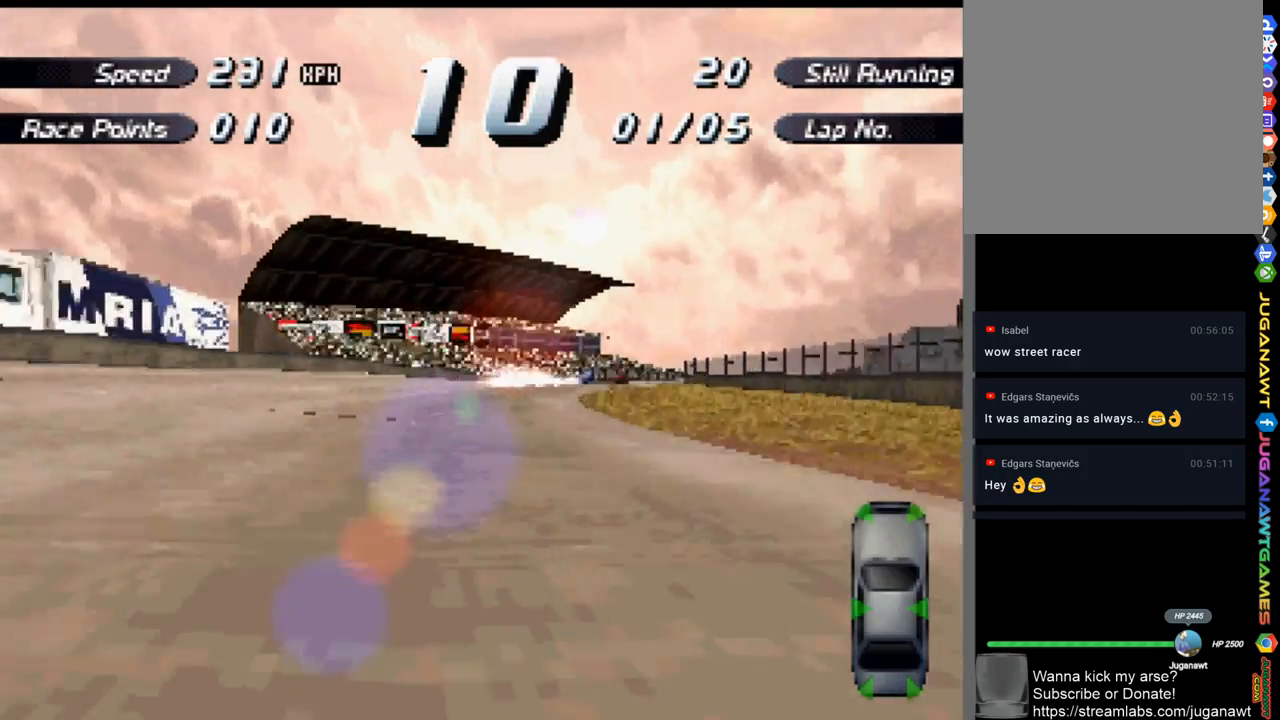
{"buttons": ["A", "DPAD_RIGHT"], "left_stick": "center", "right_stick": "center", "events": [[200, "DPAD_RIGHT", "up"], [400, "DPAD_RIGHT", "down"]]}
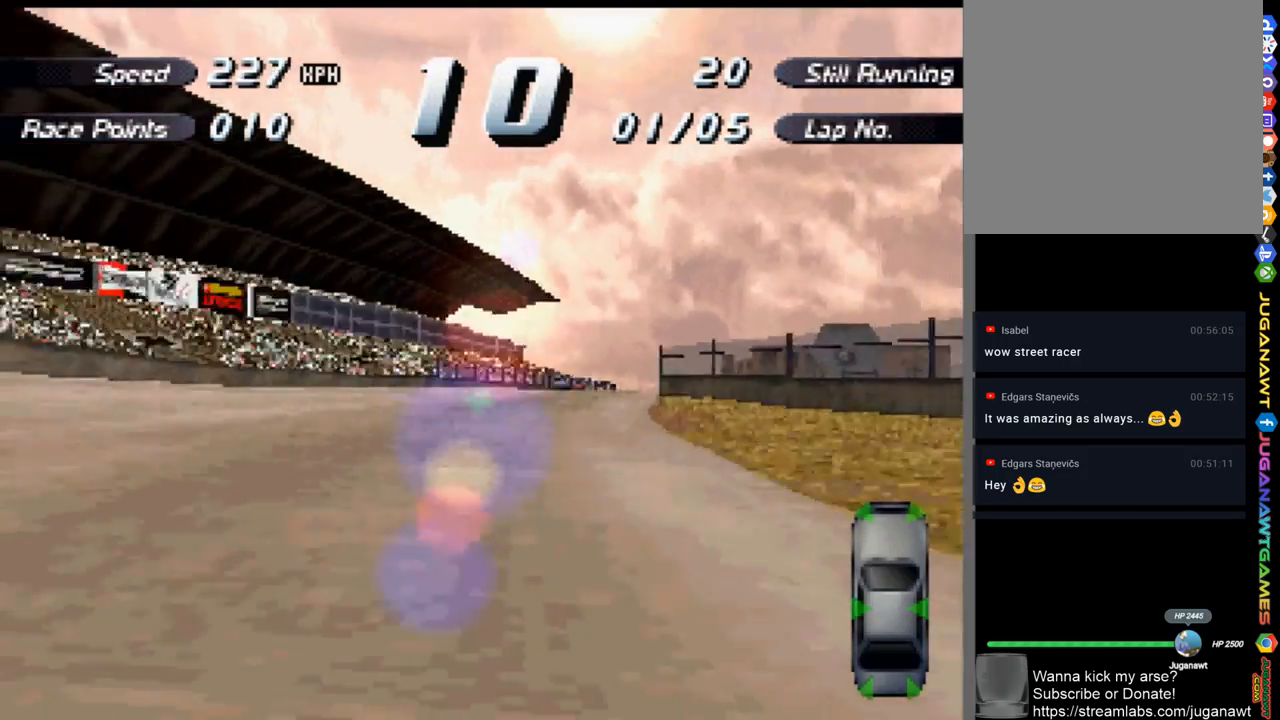
{"buttons": ["A"], "left_stick": "center", "right_stick": "center", "events": [[333, "DPAD_RIGHT", "up"]]}
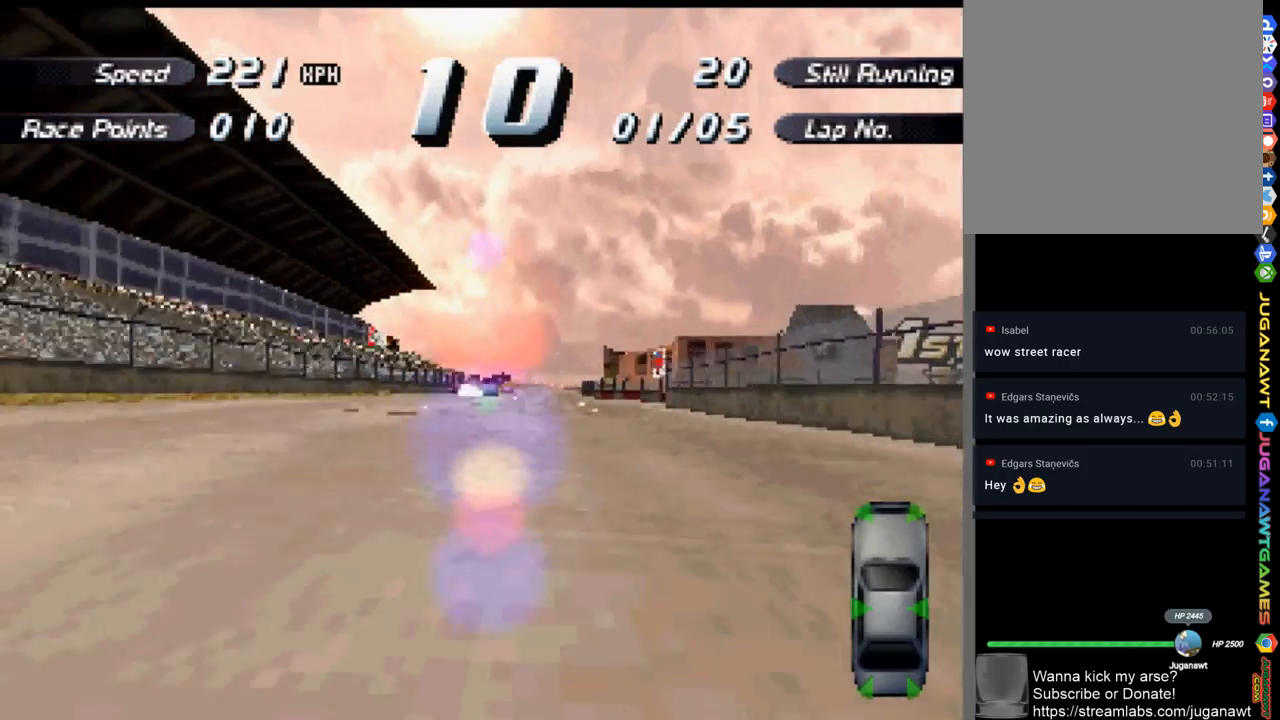
{"buttons": ["A", "DPAD_LEFT"], "left_stick": "center", "right_stick": "center", "events": [[133, "DPAD_RIGHT", "down"], [267, "DPAD_RIGHT", "up"], [467, "DPAD_LEFT", "down"]]}
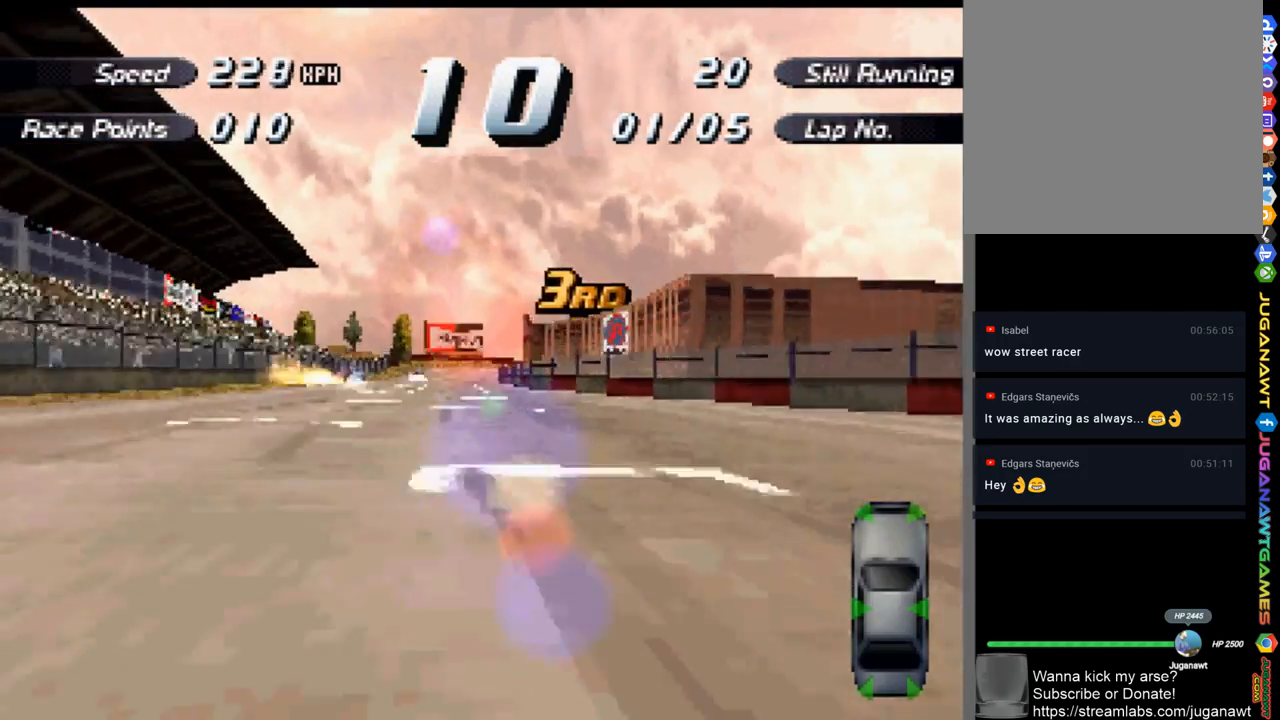
{"buttons": ["A"], "left_stick": "center", "right_stick": "center", "events": [[67, "DPAD_LEFT", "up"]]}
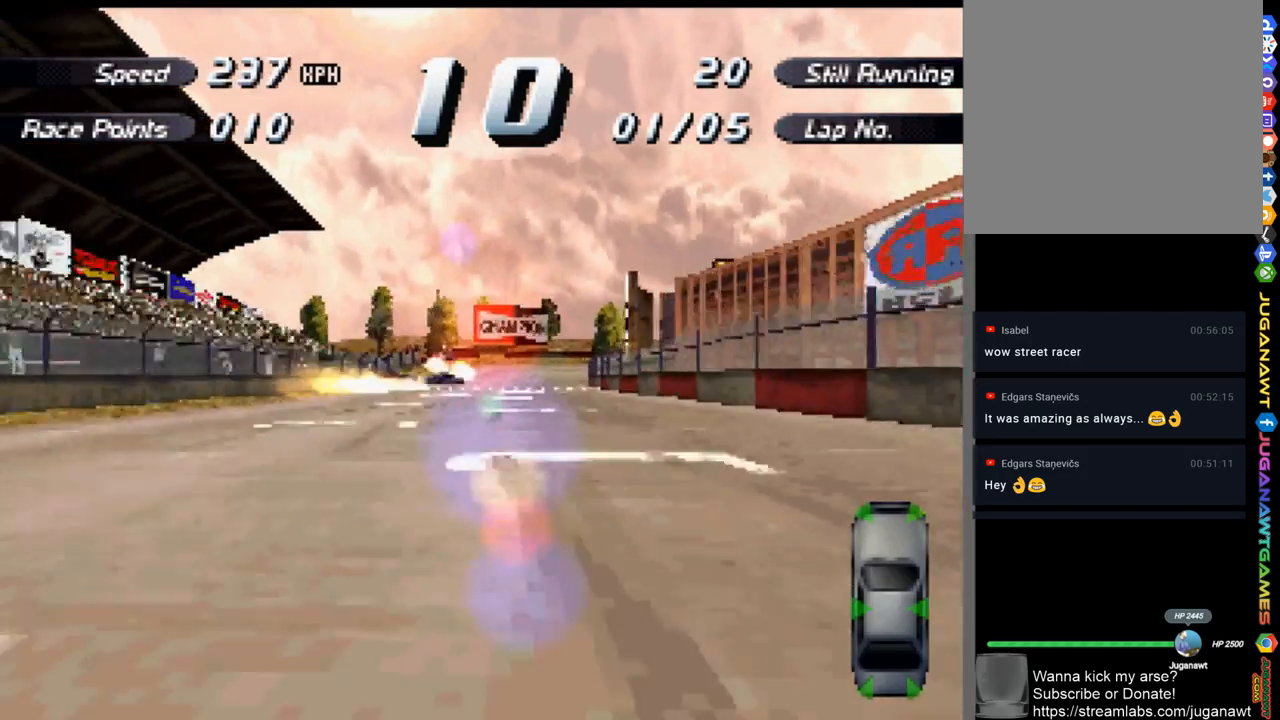
{"buttons": ["X", "DPAD_RIGHT"], "left_stick": "center", "right_stick": "center", "events": [[367, "DPAD_RIGHT", "down"], [500, "A", "up"], [500, "X", "down"]]}
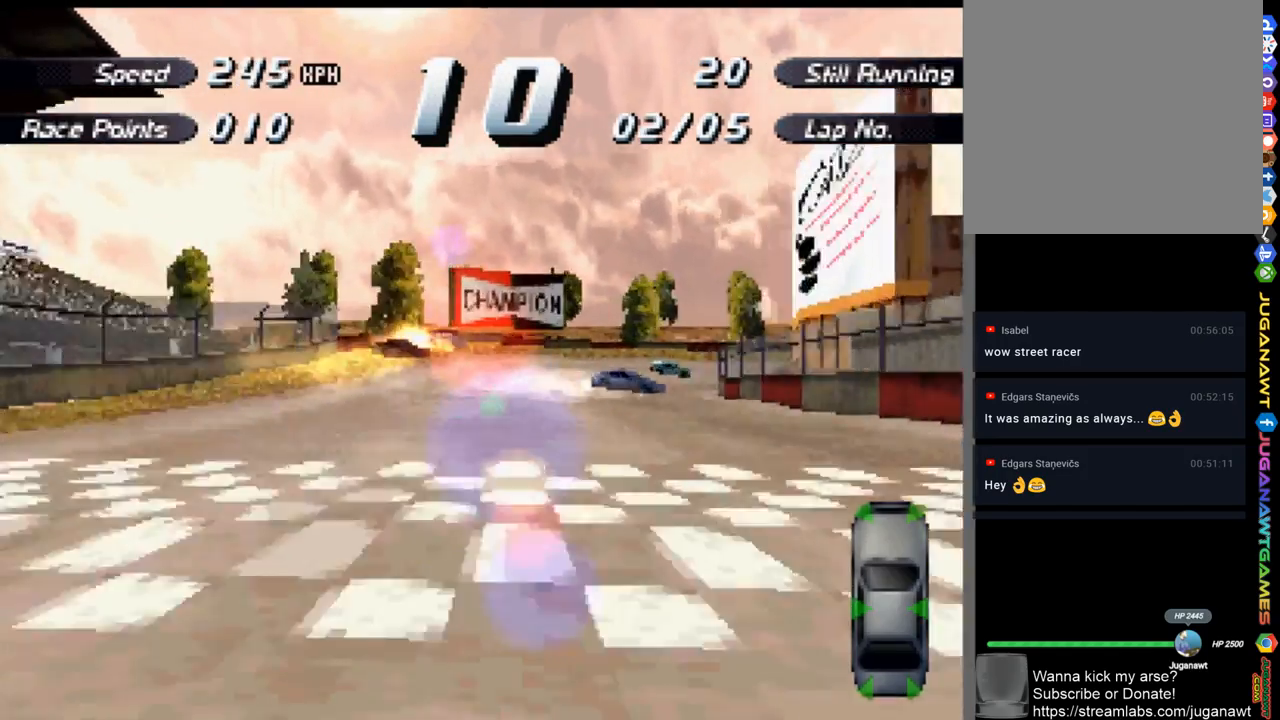
{"buttons": ["DPAD_RIGHT"], "left_stick": "center", "right_stick": "center", "events": [[300, "X", "up"]]}
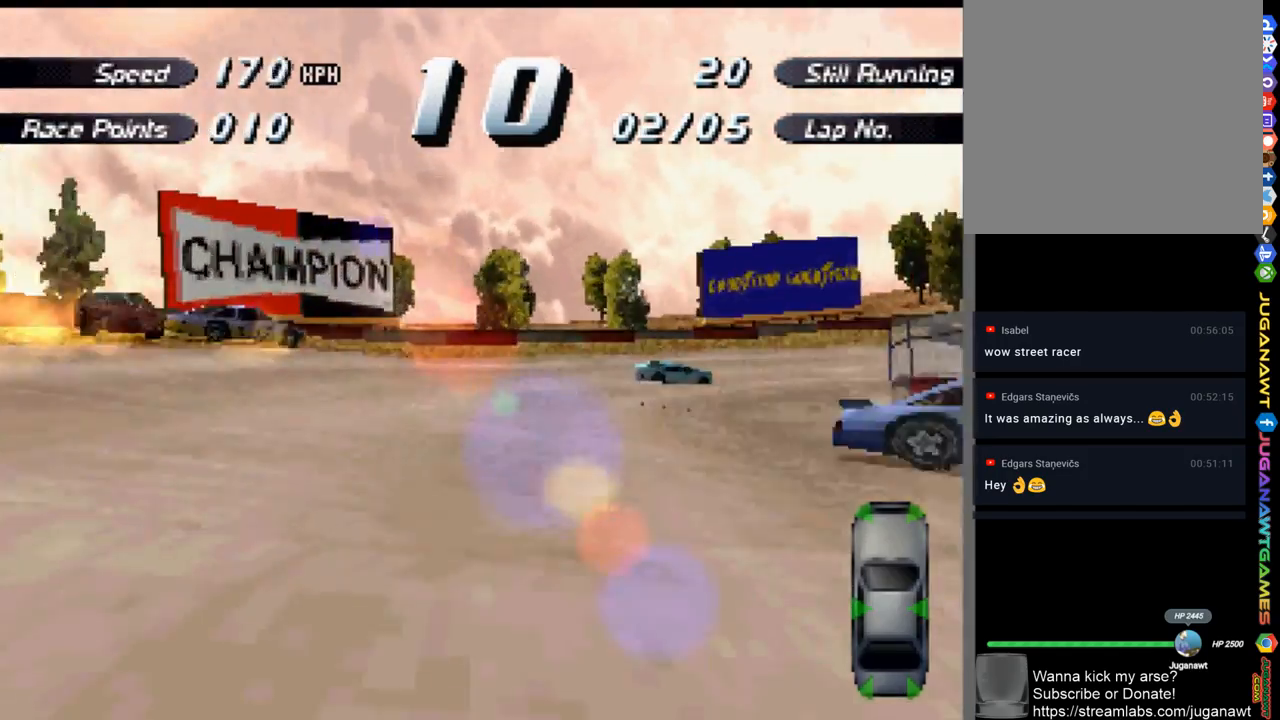
{"buttons": ["DPAD_RIGHT"], "left_stick": "center", "right_stick": "center", "events": [[67, "X", "down"], [400, "X", "up"]]}
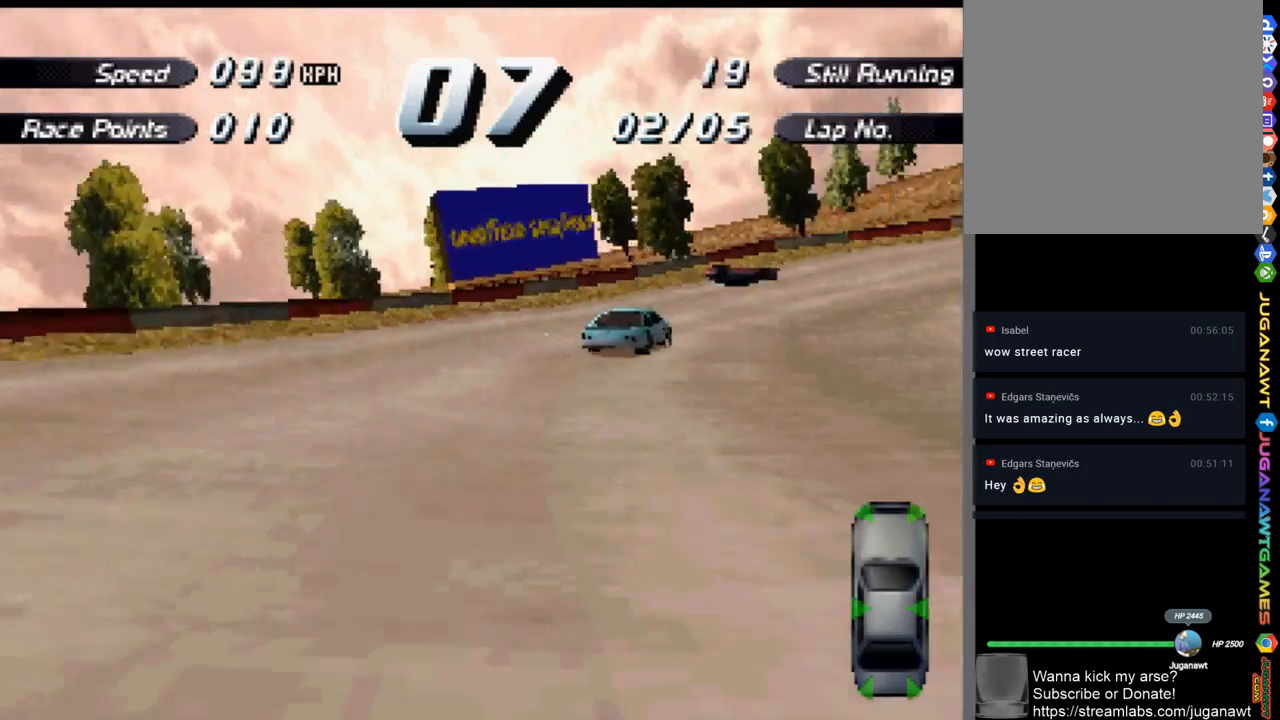
{"buttons": ["A"], "left_stick": "center", "right_stick": "center", "events": [[33, "A", "down"], [367, "DPAD_RIGHT", "up"]]}
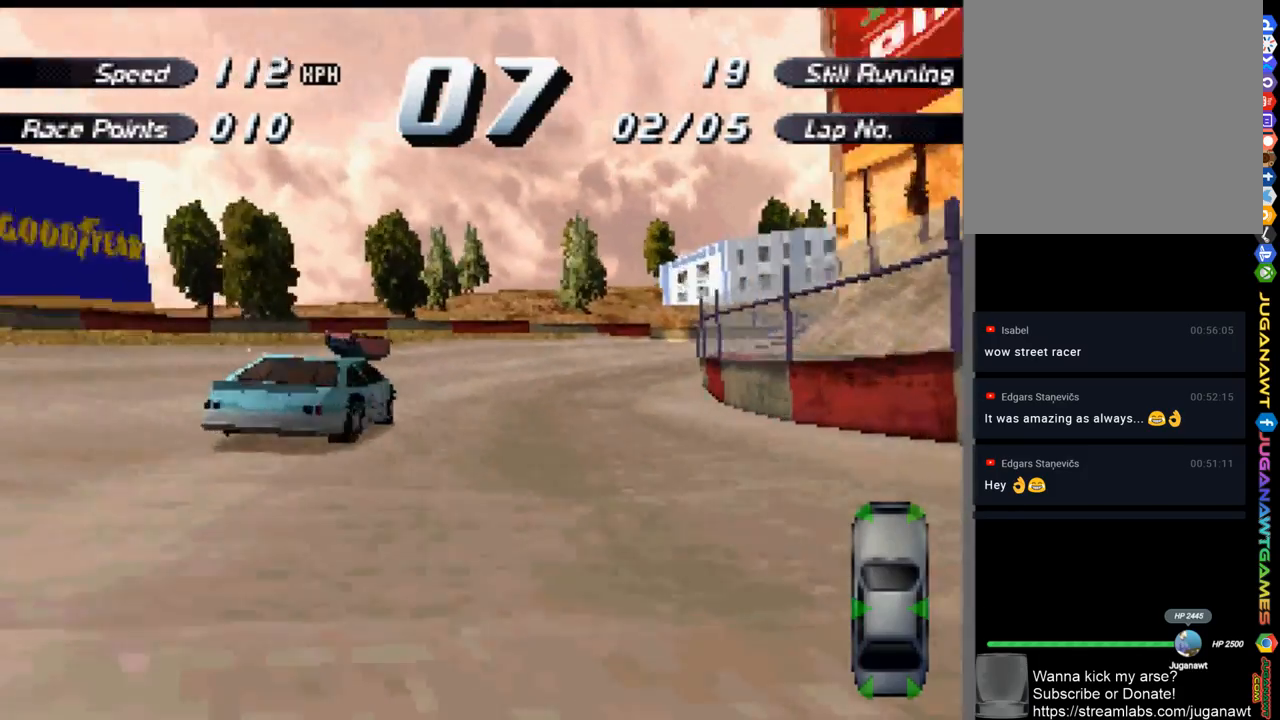
{"buttons": ["A", "DPAD_RIGHT"], "left_stick": "center", "right_stick": "center", "events": [[100, "DPAD_RIGHT", "down"], [300, "DPAD_RIGHT", "up"], [500, "DPAD_RIGHT", "down"]]}
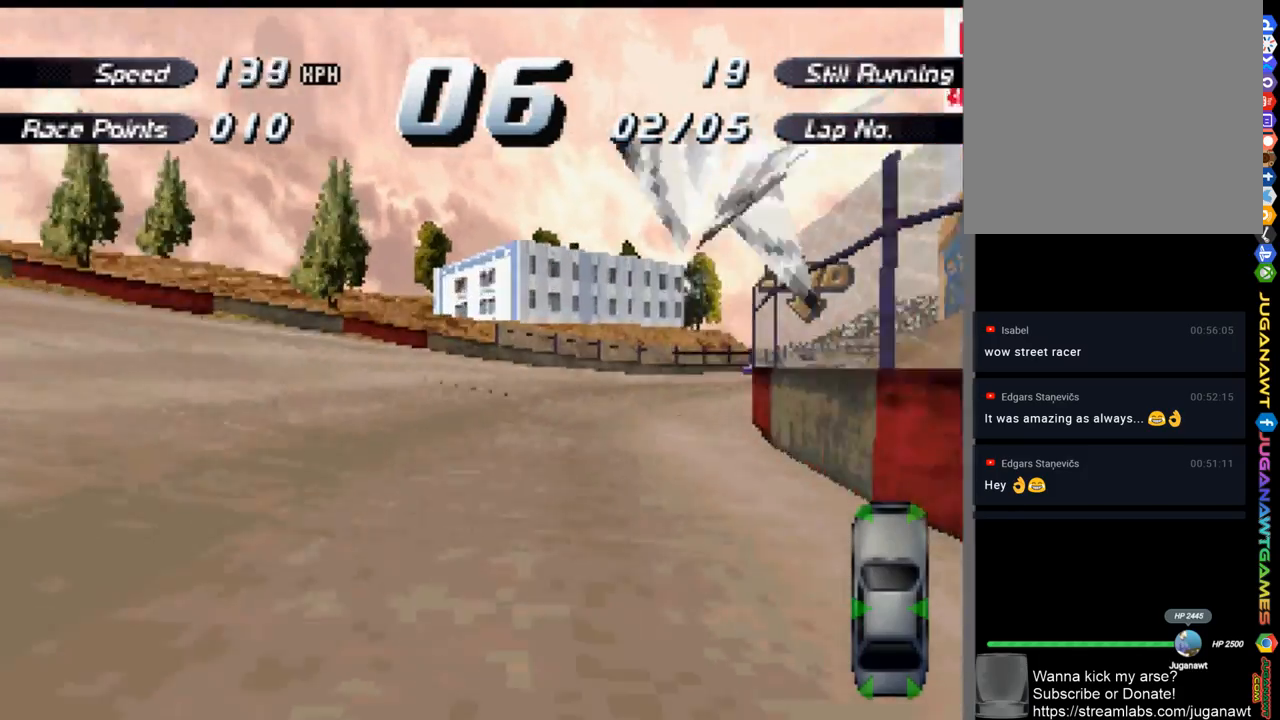
{"buttons": ["A"], "left_stick": "center", "right_stick": "center", "events": [[367, "DPAD_RIGHT", "up"]]}
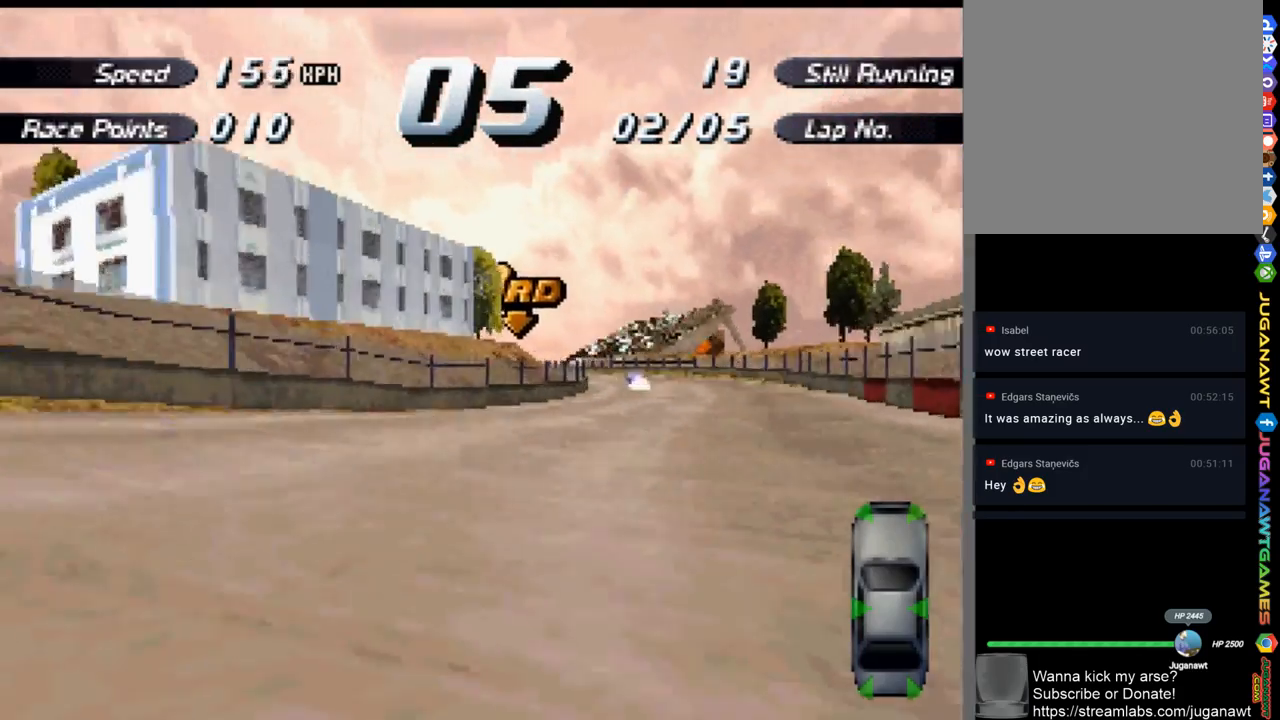
{"buttons": ["A", "DPAD_LEFT"], "left_stick": "center", "right_stick": "center", "events": [[33, "DPAD_RIGHT", "down"], [300, "DPAD_RIGHT", "up"], [467, "DPAD_LEFT", "down"]]}
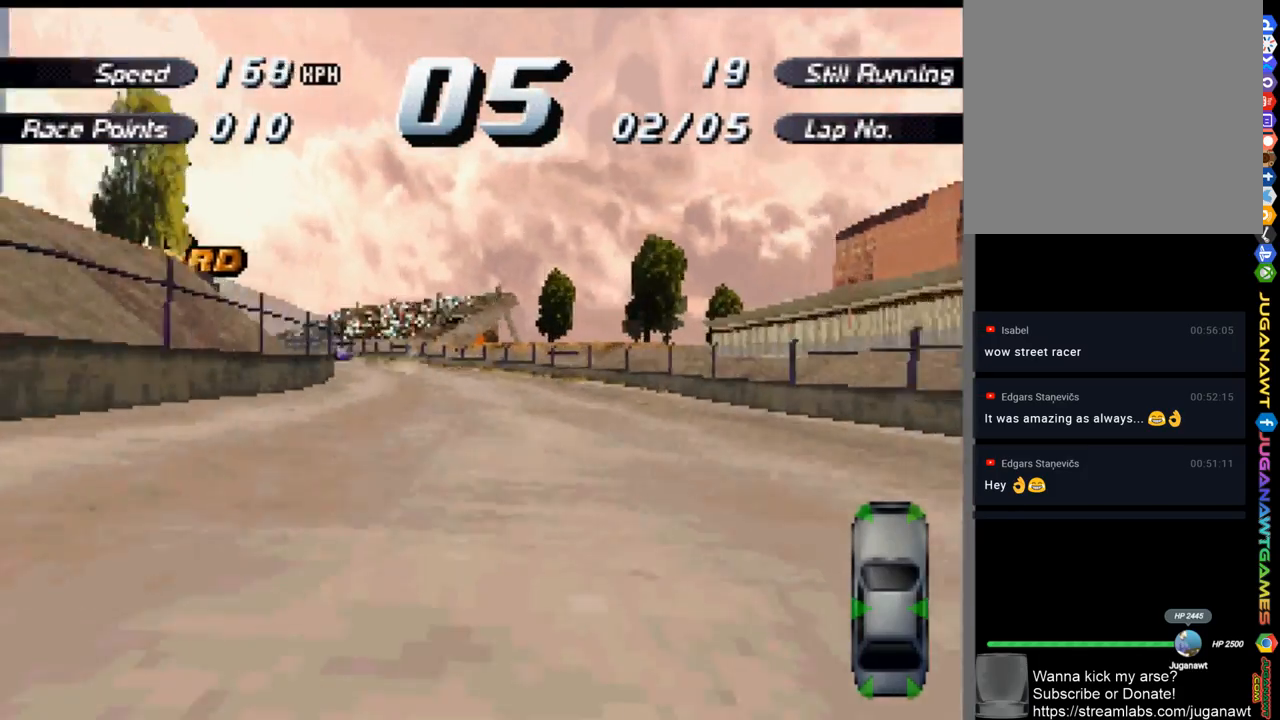
{"buttons": ["A", "DPAD_LEFT"], "left_stick": "center", "right_stick": "center", "events": []}
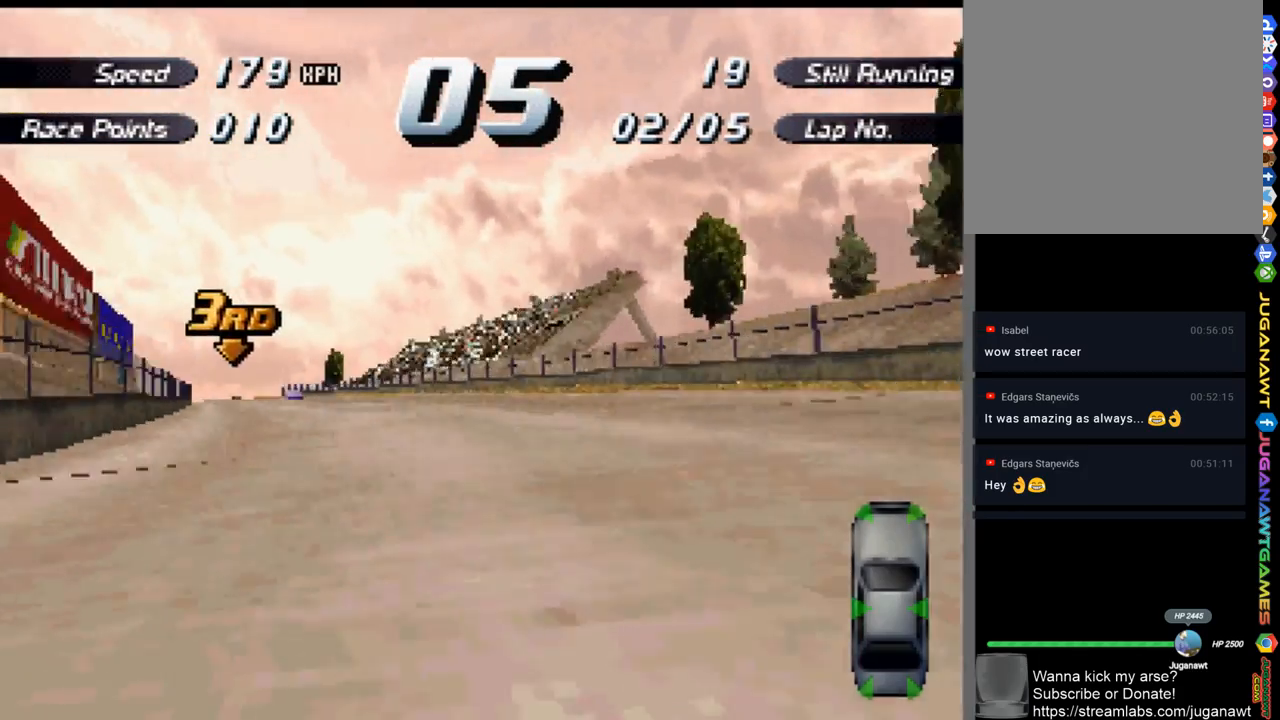
{"buttons": ["A"], "left_stick": "center", "right_stick": "center", "events": [[100, "DPAD_LEFT", "up"], [200, "DPAD_LEFT", "down"], [500, "DPAD_LEFT", "up"]]}
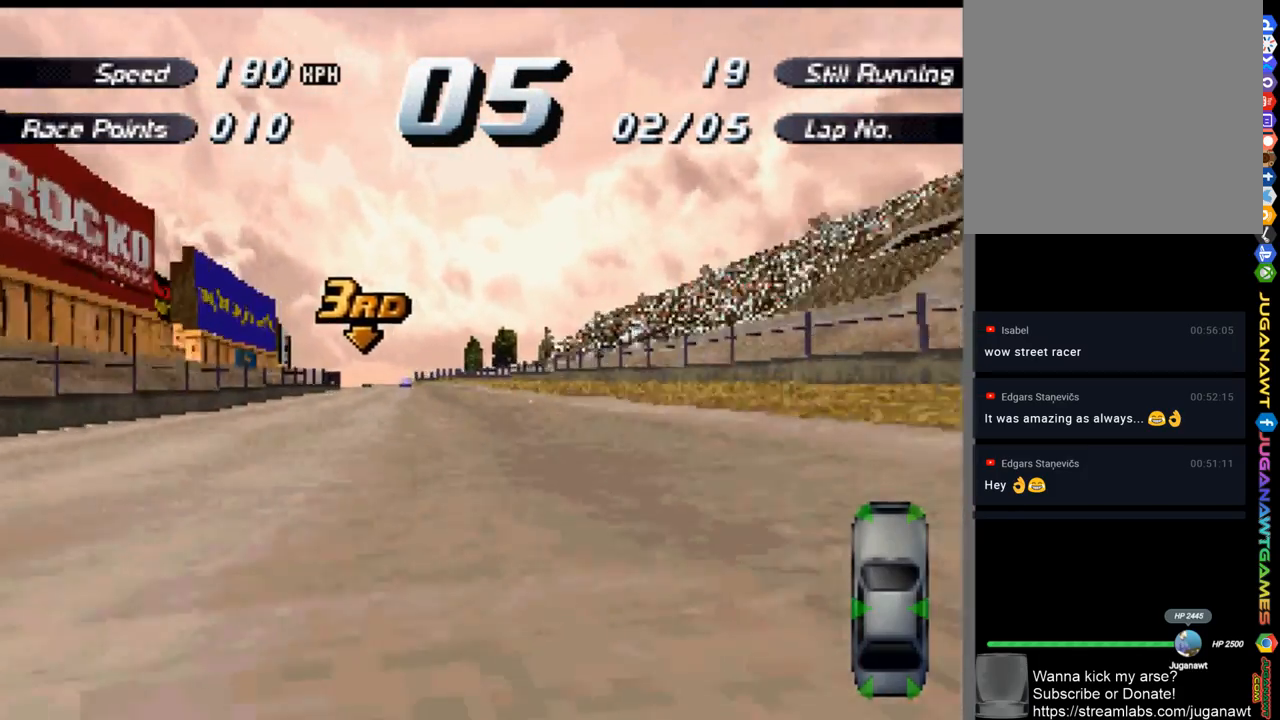
{"buttons": ["A"], "left_stick": "center", "right_stick": "center", "events": [[233, "DPAD_RIGHT", "down"], [333, "DPAD_RIGHT", "up"]]}
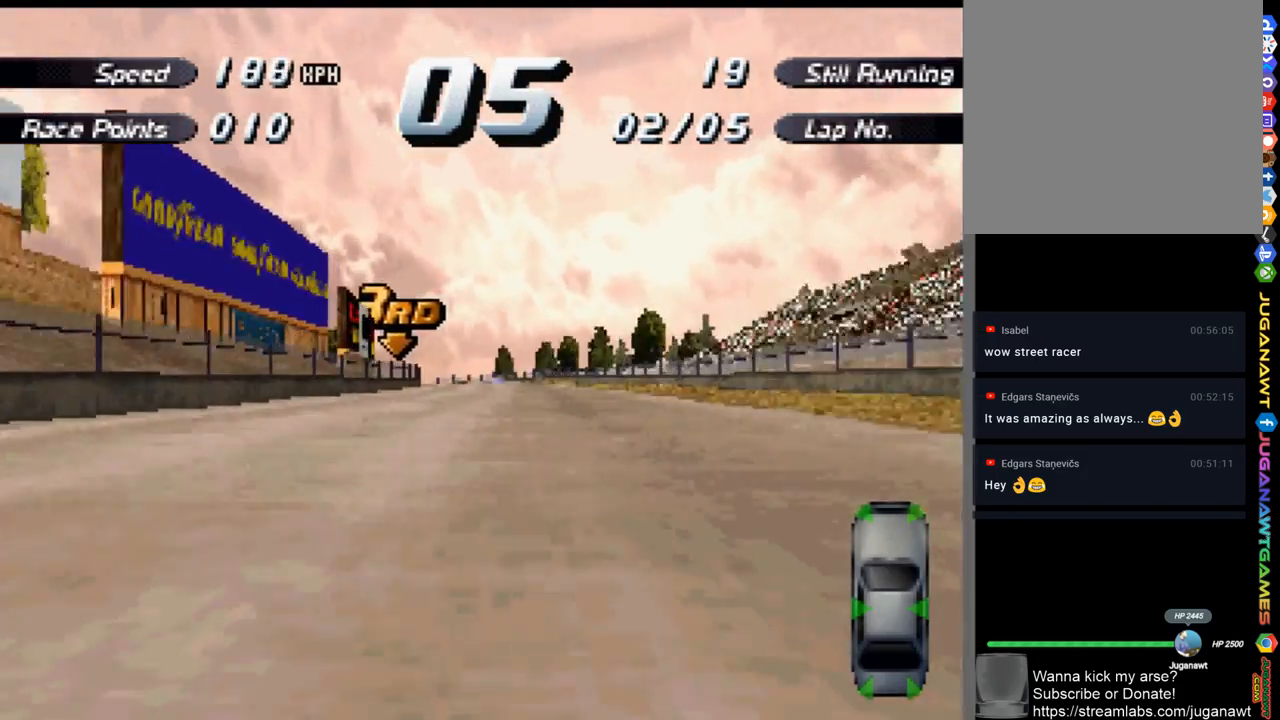
{"buttons": ["A"], "left_stick": "center", "right_stick": "center", "events": []}
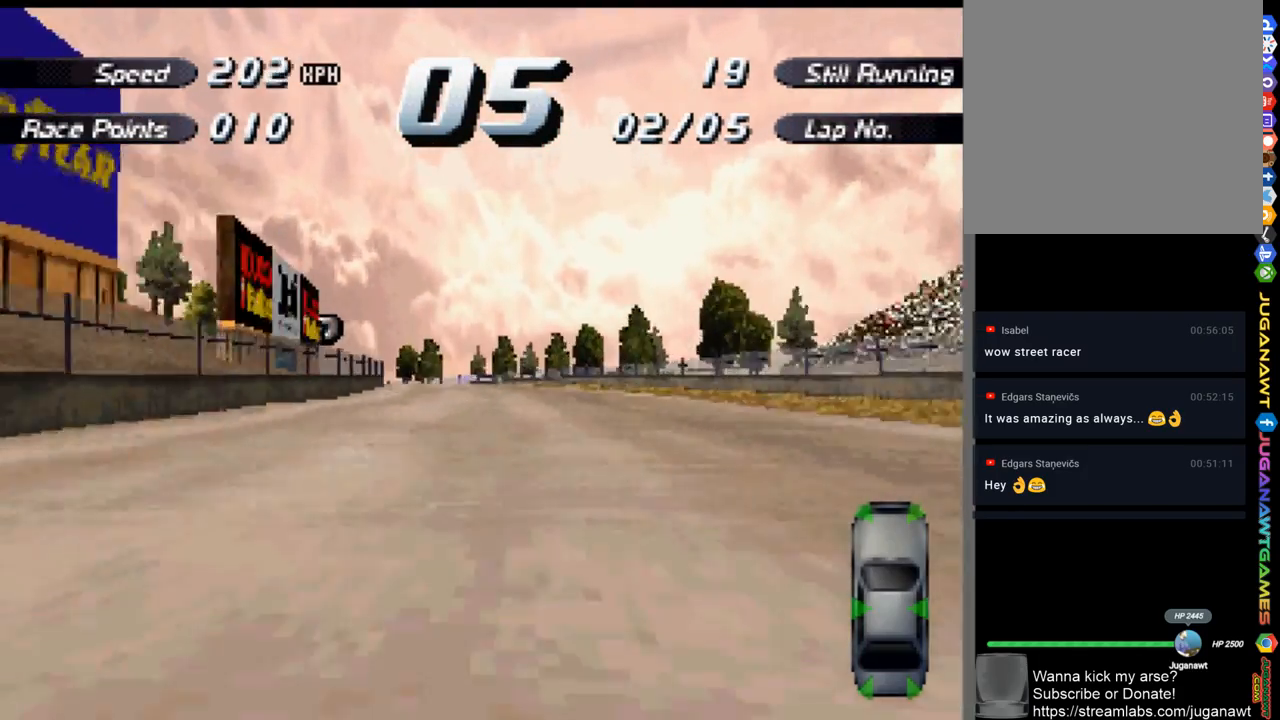
{"buttons": ["A", "DPAD_LEFT"], "left_stick": "center", "right_stick": "center", "events": [[433, "DPAD_LEFT", "down"]]}
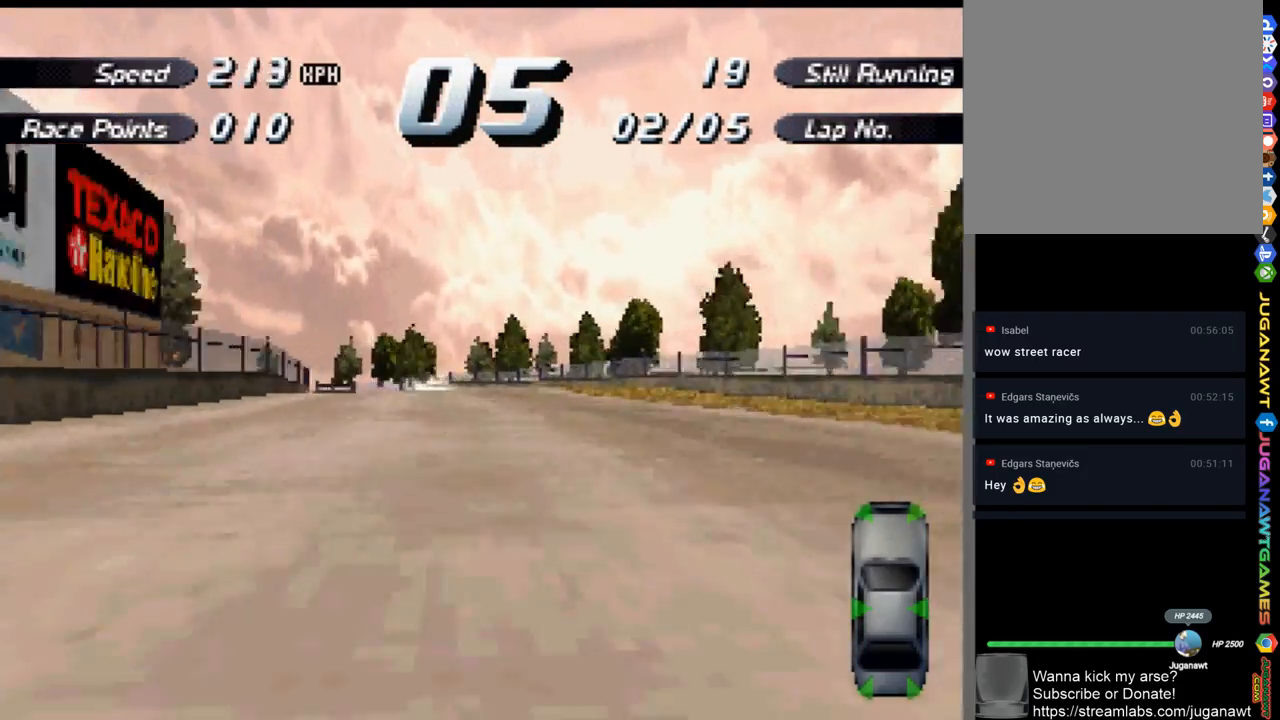
{"buttons": ["A"], "left_stick": "center", "right_stick": "center", "events": [[367, "DPAD_LEFT", "up"]]}
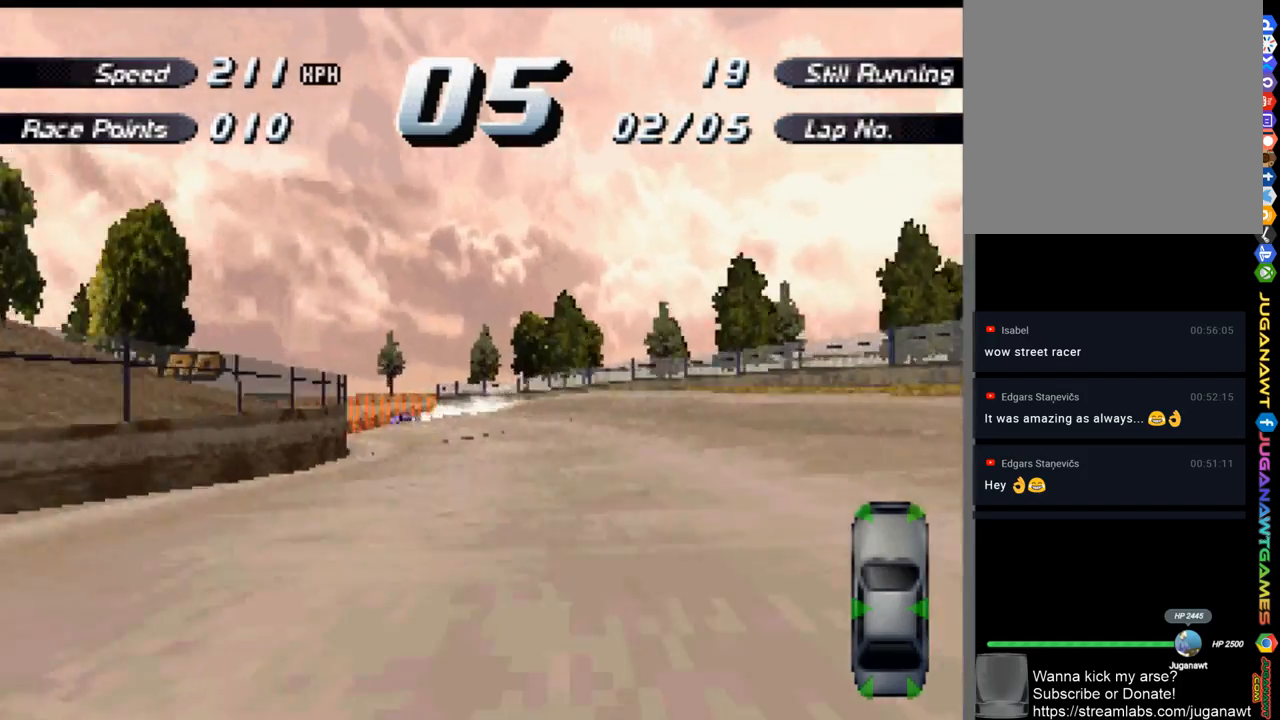
{"buttons": ["A"], "left_stick": "center", "right_stick": "center", "events": [[67, "DPAD_LEFT", "down"], [267, "A", "up"], [267, "X", "down"], [400, "X", "up"], [433, "A", "down"], [433, "DPAD_LEFT", "up"]]}
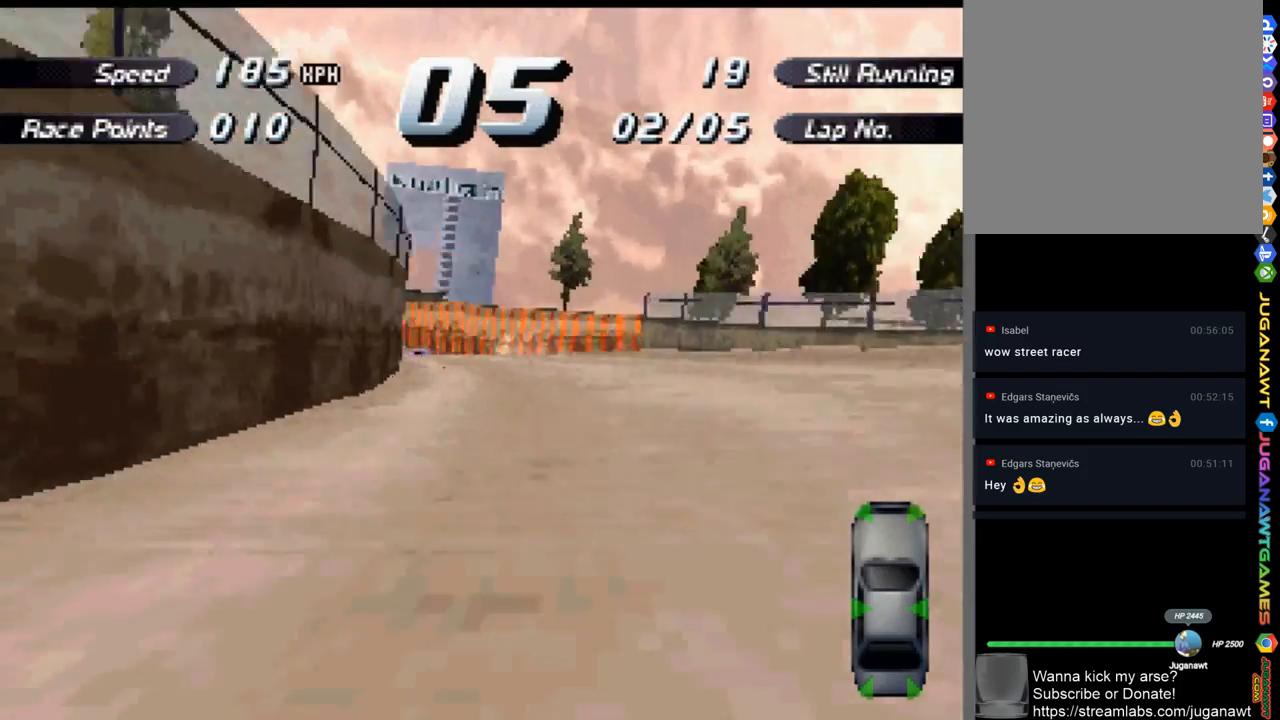
{"buttons": ["A", "DPAD_LEFT"], "left_stick": "center", "right_stick": "center", "events": [[500, "DPAD_LEFT", "down"]]}
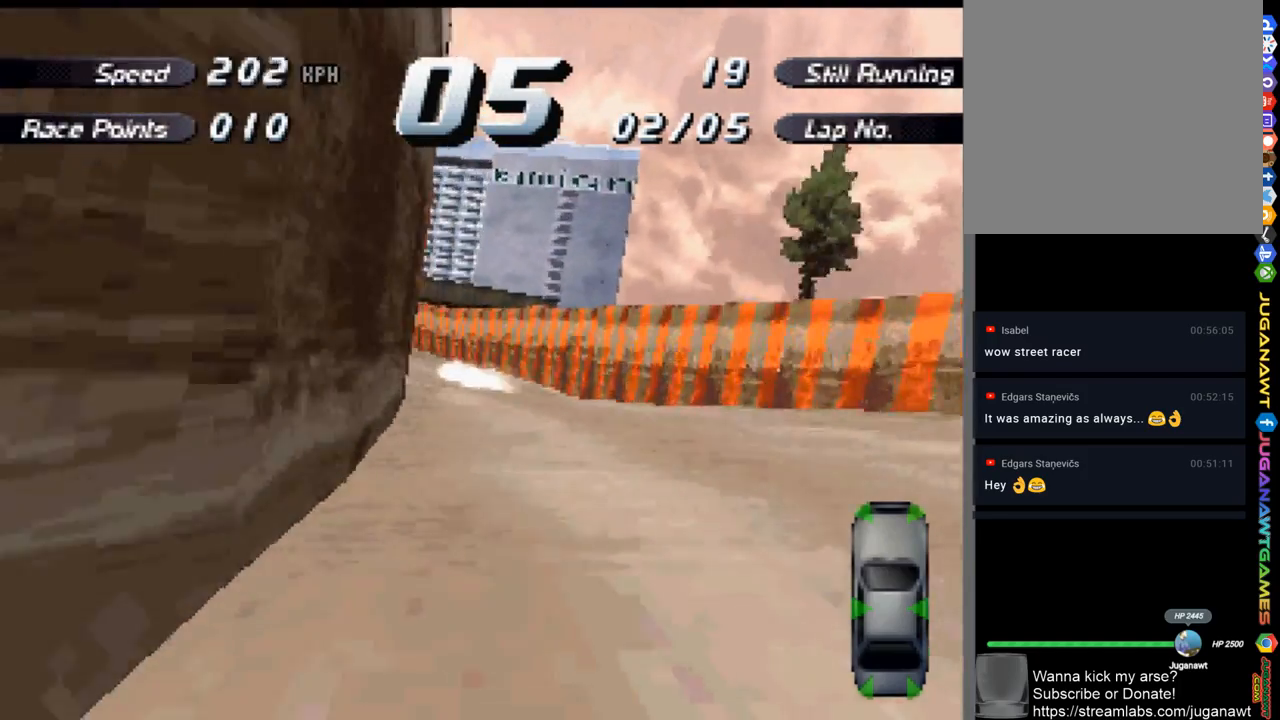
{"buttons": ["A"], "left_stick": "center", "right_stick": "center", "events": [[400, "DPAD_LEFT", "up"]]}
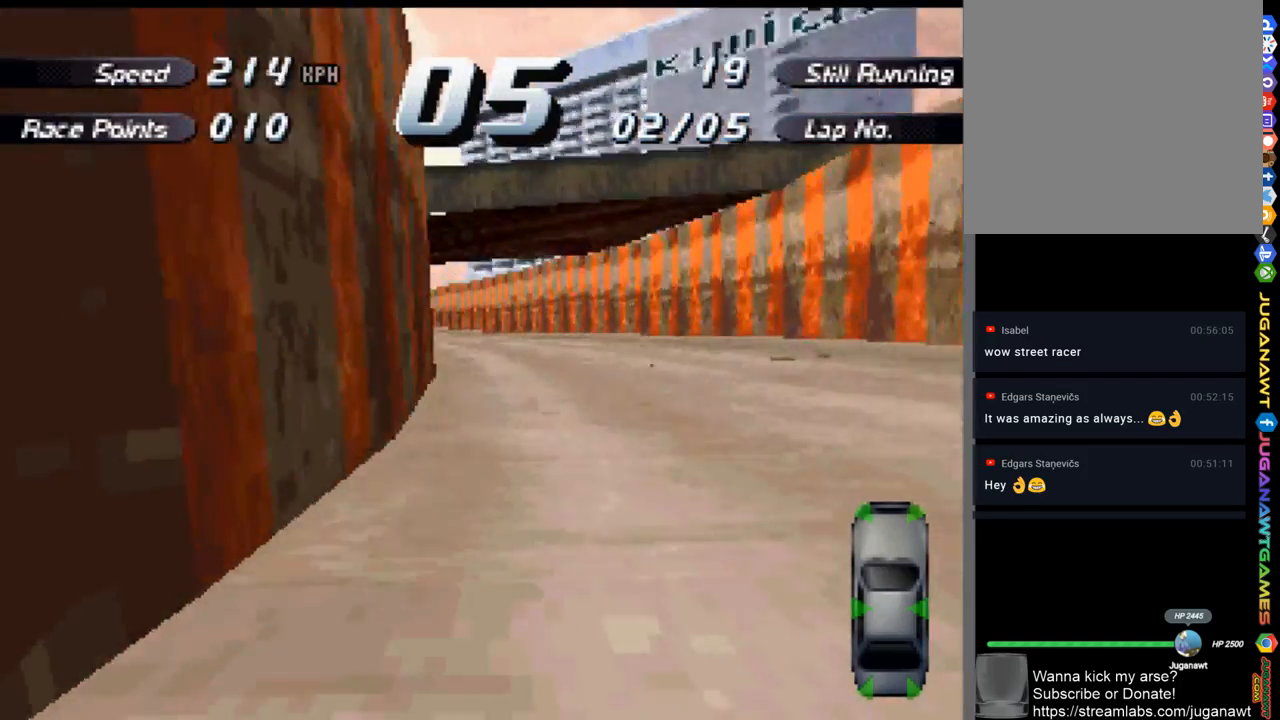
{"buttons": ["A"], "left_stick": "center", "right_stick": "center", "events": [[267, "DPAD_LEFT", "down"], [367, "DPAD_LEFT", "up"]]}
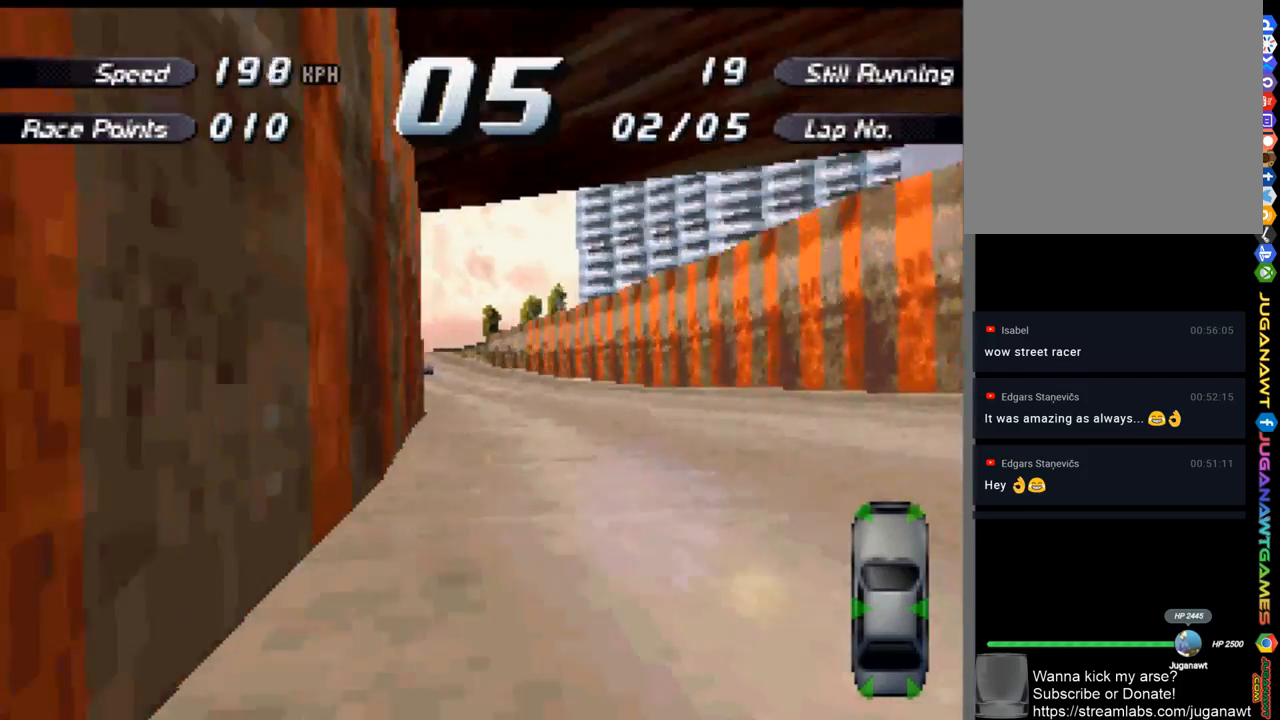
{"buttons": ["A"], "left_stick": "center", "right_stick": "center", "events": [[67, "DPAD_LEFT", "down"], [133, "DPAD_LEFT", "up"]]}
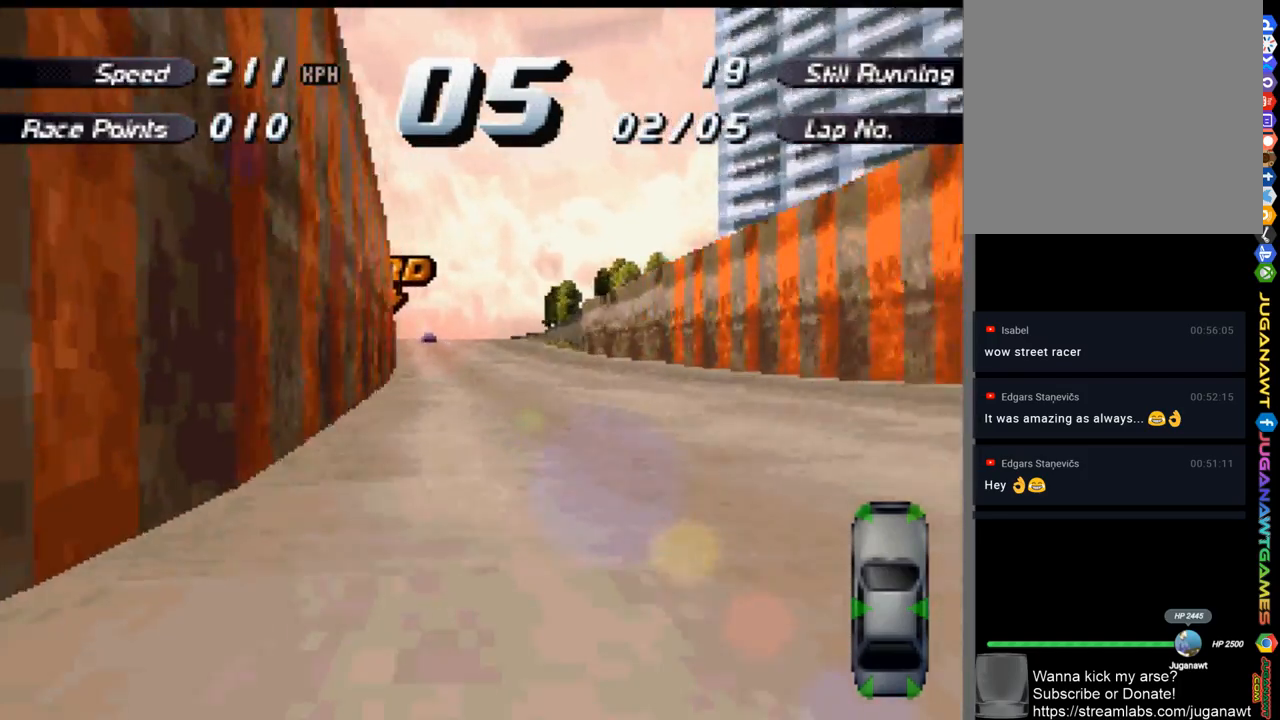
{"buttons": ["A"], "left_stick": "center", "right_stick": "center", "events": [[333, "DPAD_LEFT", "down"], [467, "DPAD_LEFT", "up"]]}
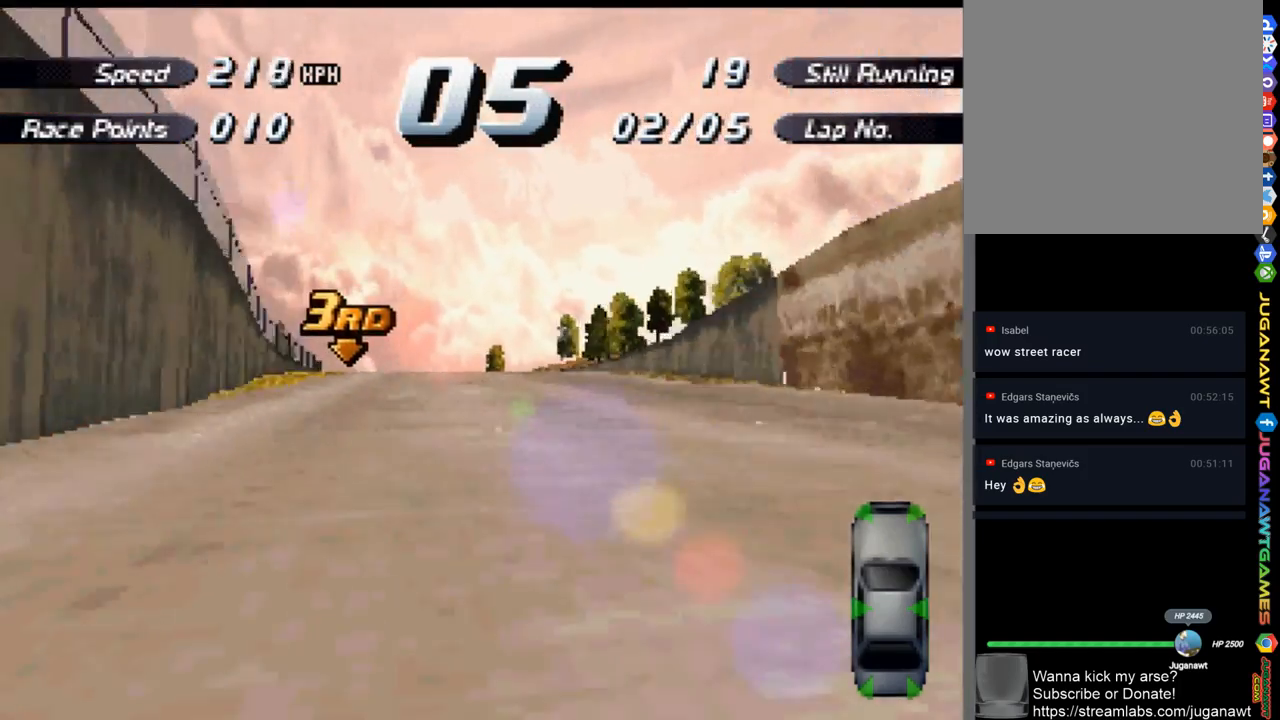
{"buttons": ["A"], "left_stick": "center", "right_stick": "center", "events": []}
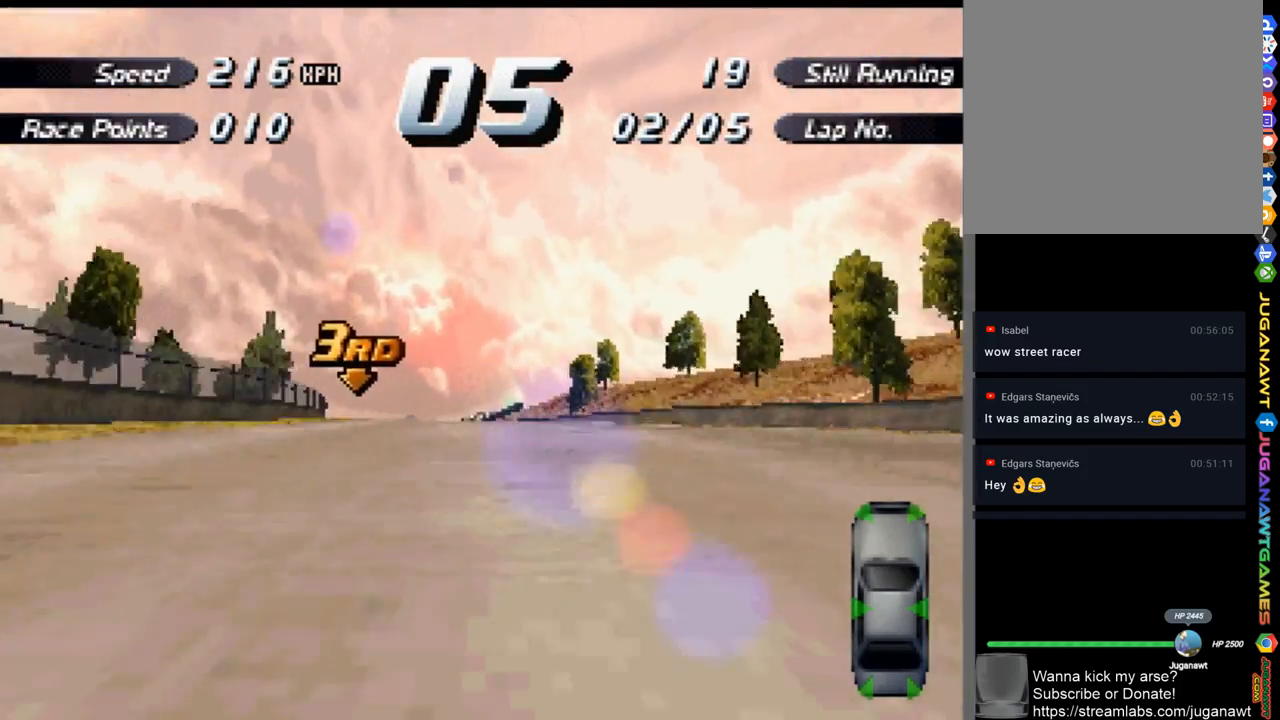
{"buttons": ["A"], "left_stick": "center", "right_stick": "center", "events": [[67, "DPAD_LEFT", "down"], [367, "DPAD_LEFT", "up"]]}
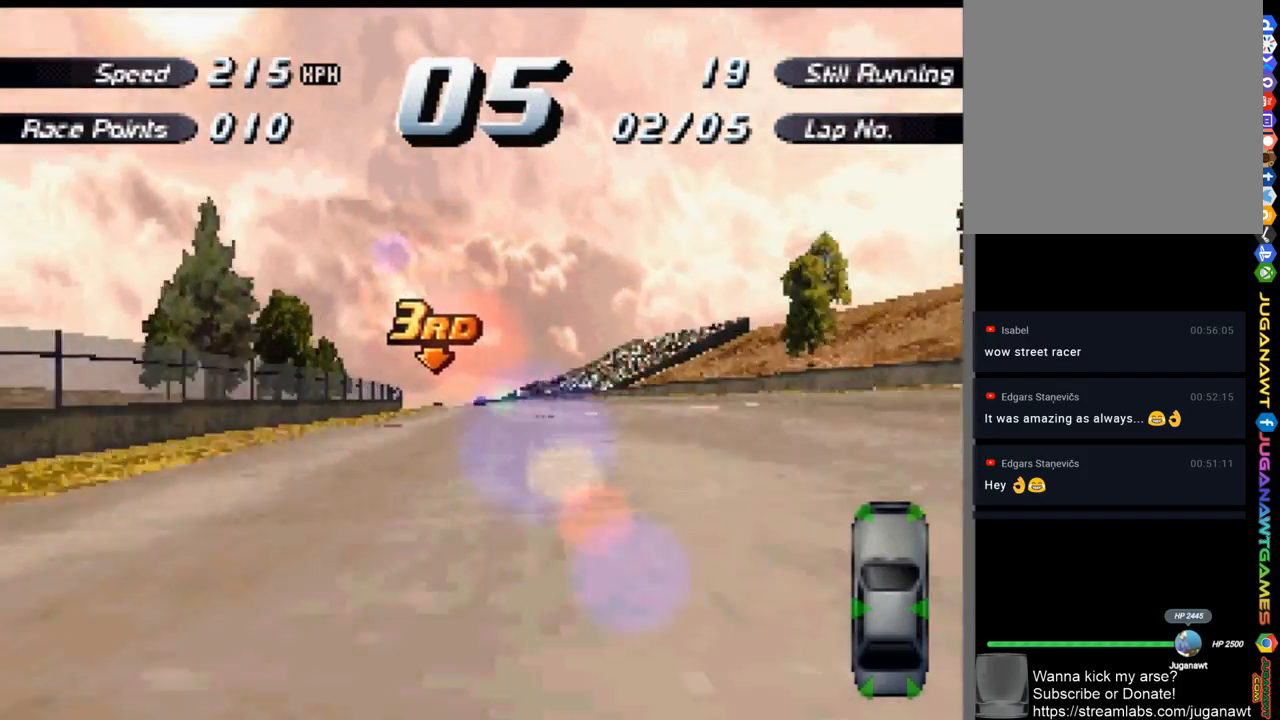
{"buttons": ["A", "DPAD_RIGHT"], "left_stick": "center", "right_stick": "center", "events": [[67, "DPAD_RIGHT", "down"], [133, "DPAD_RIGHT", "up"], [500, "DPAD_RIGHT", "down"]]}
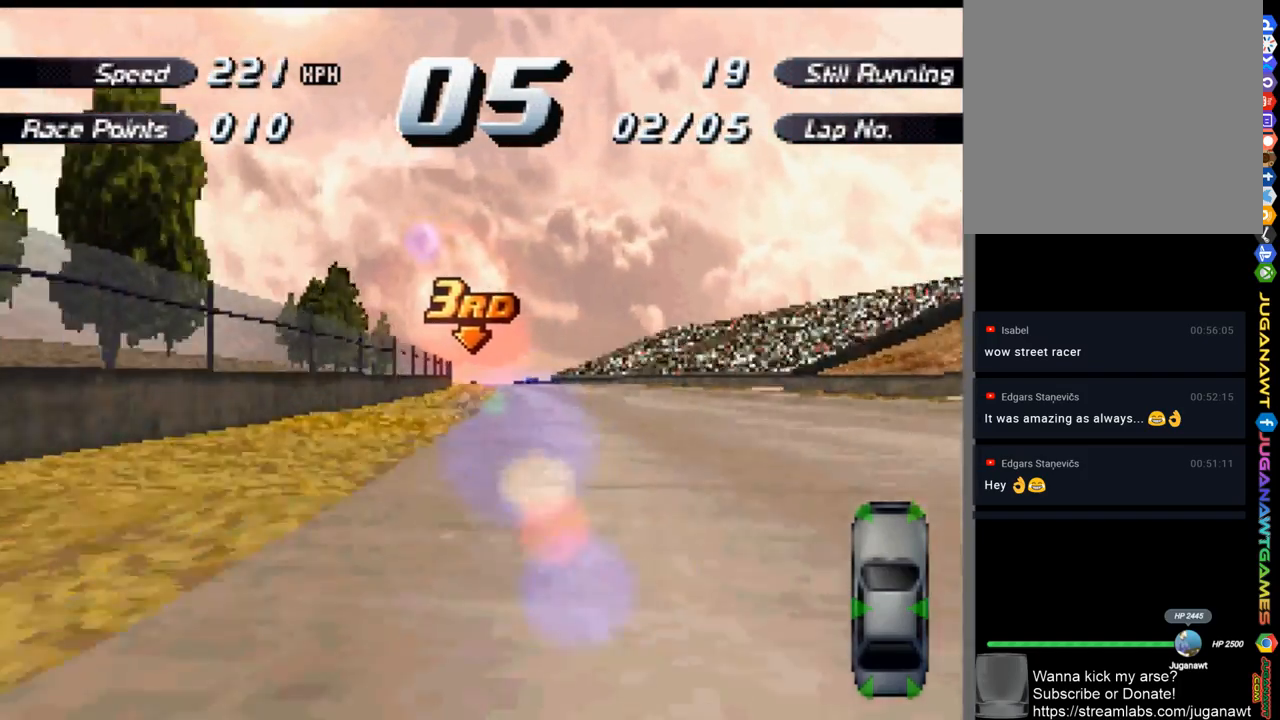
{"buttons": ["A", "DPAD_LEFT"], "left_stick": "center", "right_stick": "center", "events": [[101, "DPAD_RIGHT", "up"], [434, "DPAD_LEFT", "down"]]}
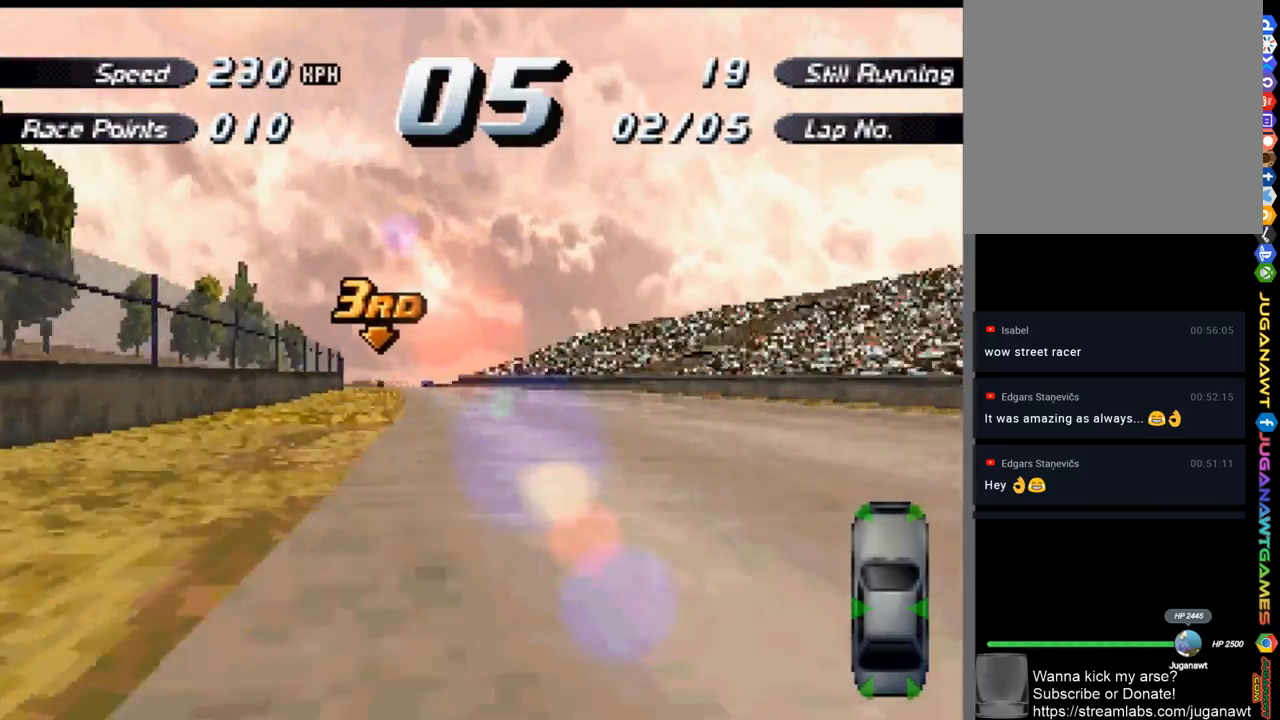
{"buttons": ["A"], "left_stick": "center", "right_stick": "center", "events": [[67, "DPAD_LEFT", "up"], [267, "DPAD_LEFT", "down"], [367, "DPAD_LEFT", "up"]]}